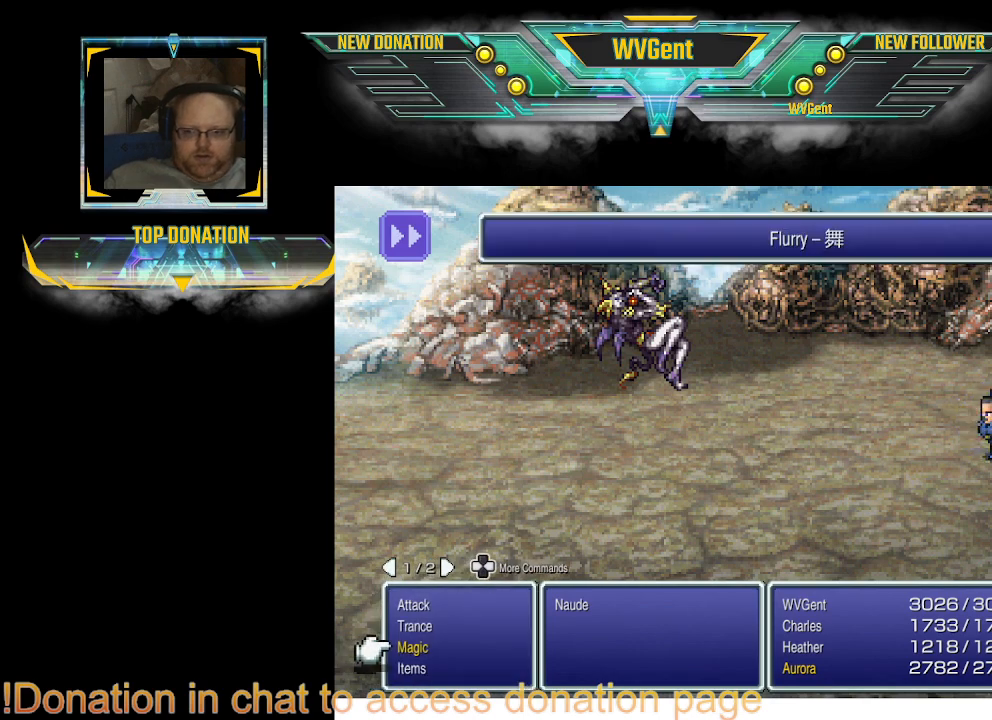
Gameplay with a controller (PlayStation layout); each line is a JSON object with the inputs held at the frame after it (dt_ms = milliseconds from this image to that frame). "events" lists button and stick changes between this image and that frame as [ms after this image, input, new state], when the widget could be followed in between. Not read: L3 R3.
{"dt_ms": 500, "buttons": [], "left_stick": "center", "right_stick": "center", "events": [[67, "DPAD_UP", "down"], [167, "DPAD_UP", "up"], [267, "DPAD_UP", "down"], [400, "DPAD_UP", "up"]]}
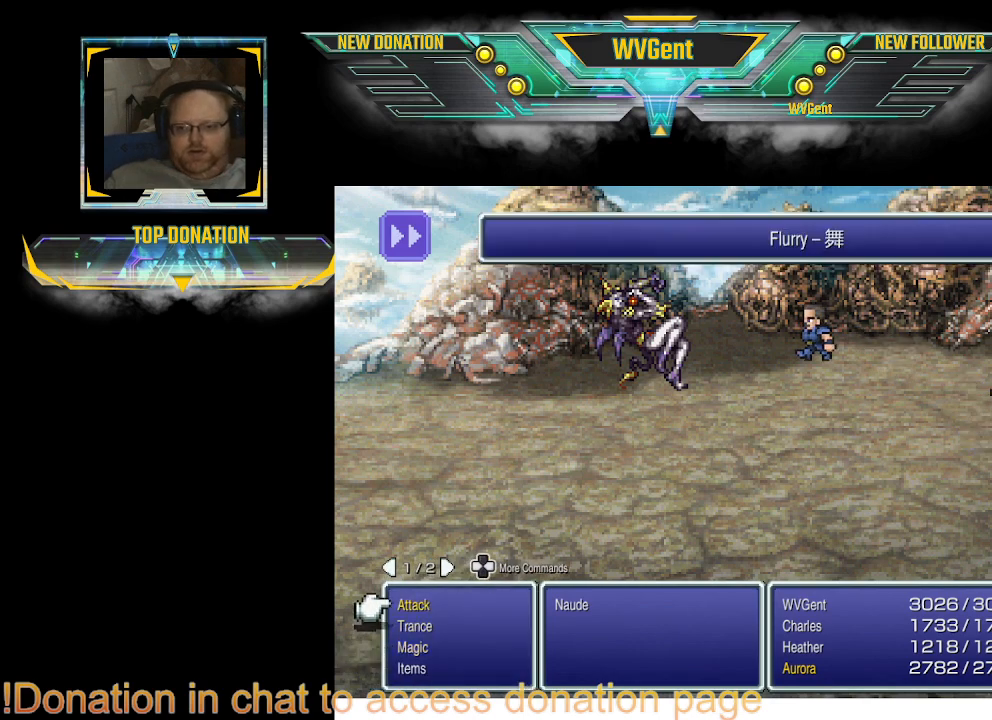
{"dt_ms": 500, "buttons": [], "left_stick": "center", "right_stick": "center", "events": [[267, "CROSS", "down"], [367, "CROSS", "up"]]}
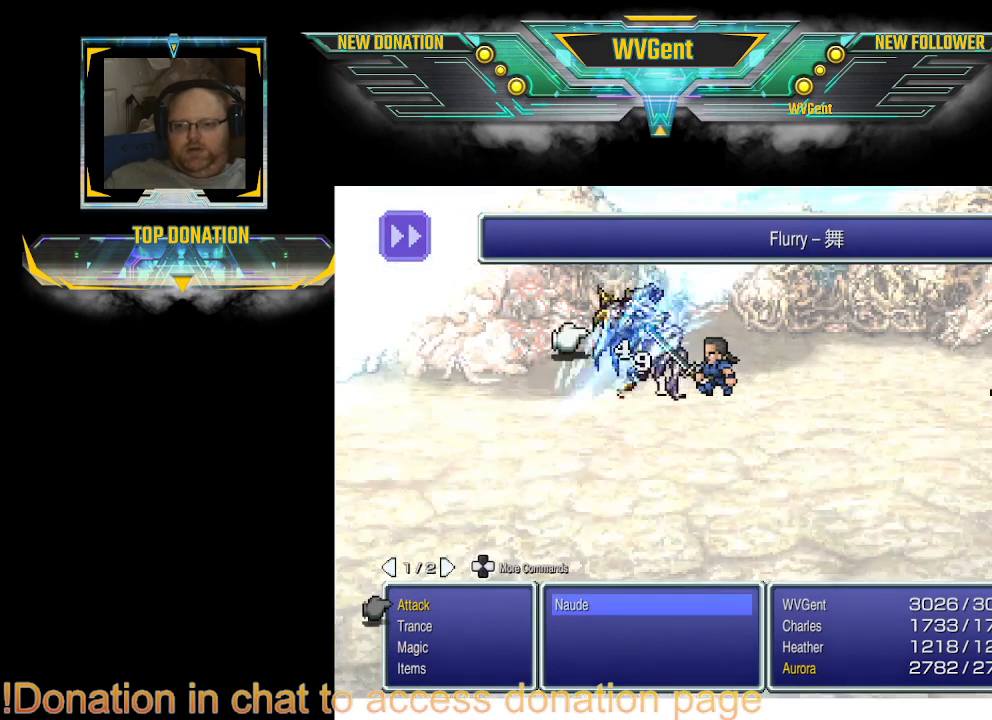
{"dt_ms": 500, "buttons": [], "left_stick": "right", "right_stick": "center", "events": [[233, "CROSS", "down"], [333, "CROSS", "up"], [400, "left_stick", "right"]]}
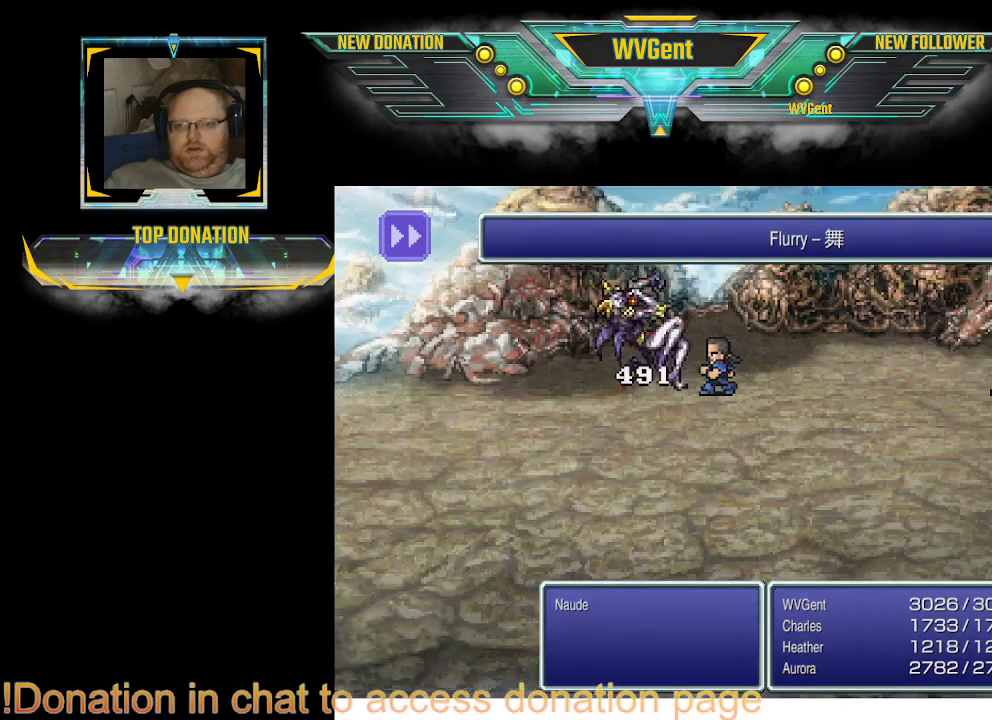
{"dt_ms": 500, "buttons": [], "left_stick": "center", "right_stick": "center"}
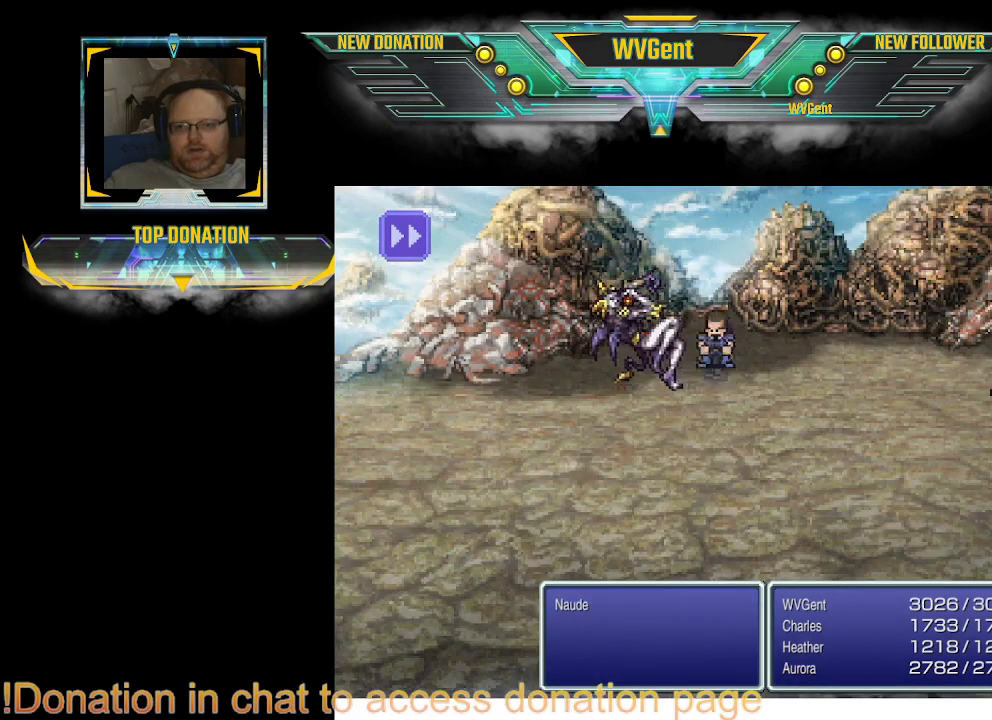
{"dt_ms": 500, "buttons": [], "left_stick": "center", "right_stick": "center", "events": []}
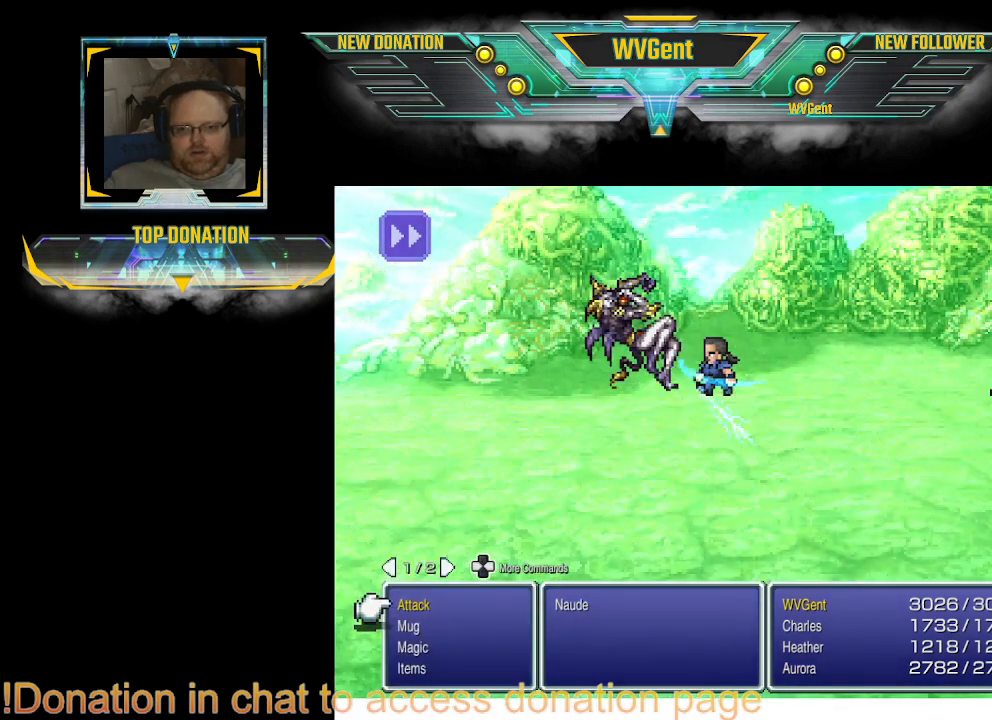
{"dt_ms": 500, "buttons": [], "left_stick": "right", "right_stick": "center", "events": [[33, "left_stick", "right"]]}
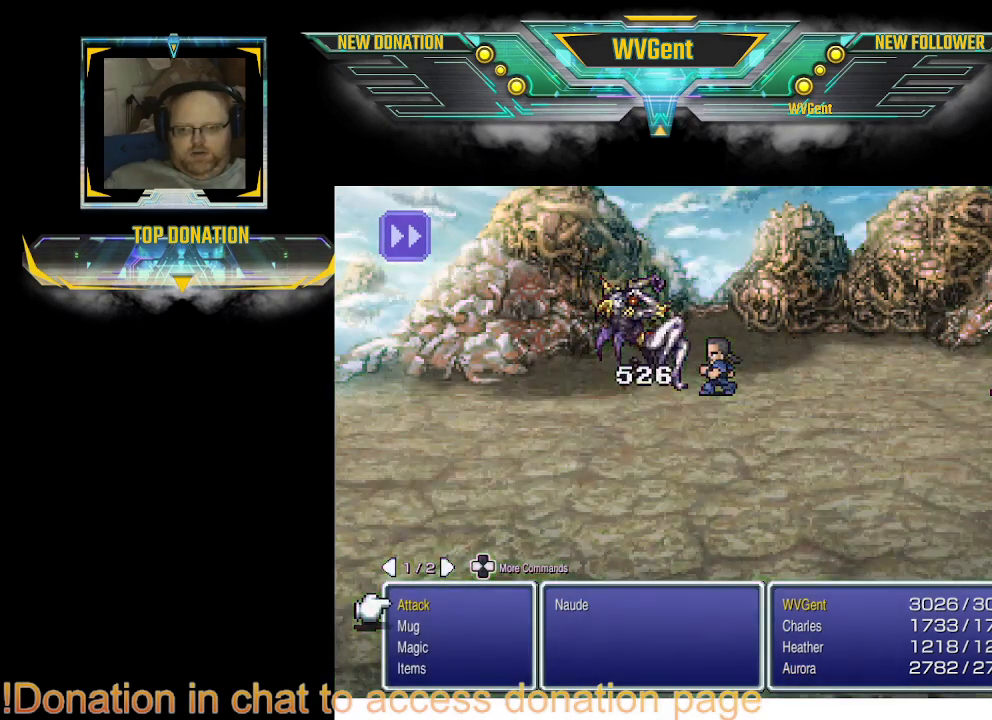
{"dt_ms": 500, "buttons": ["DPAD_DOWN"], "left_stick": "right", "right_stick": "center", "events": [[500, "DPAD_DOWN", "down"]]}
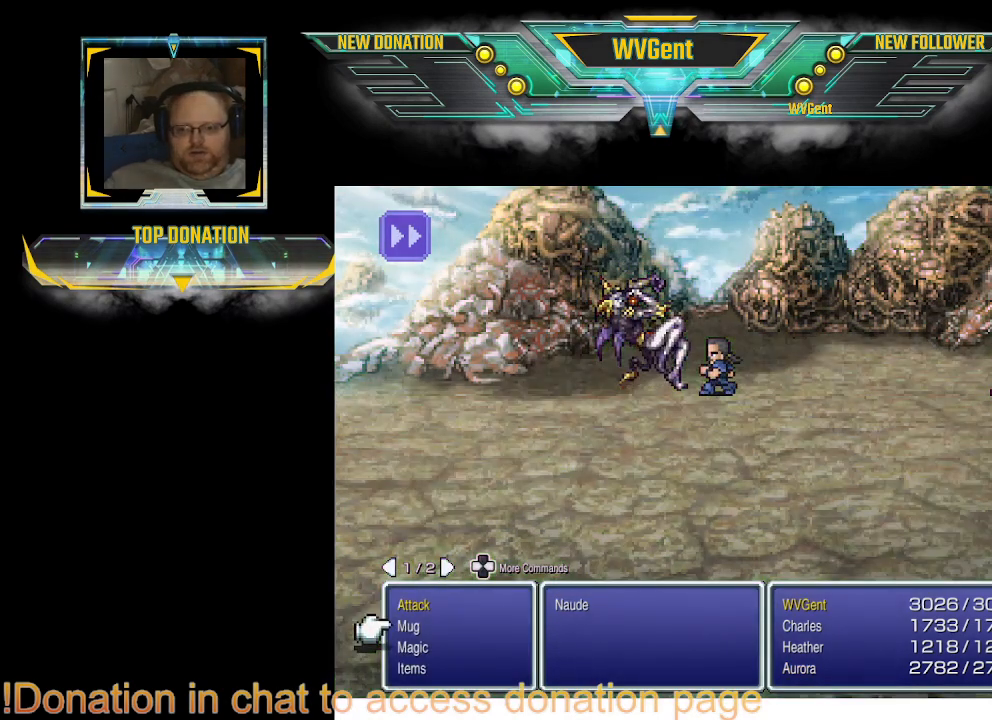
{"dt_ms": 500, "buttons": [], "left_stick": "right", "right_stick": "center", "events": [[167, "DPAD_DOWN", "up"], [300, "CROSS", "down"], [400, "CROSS", "up"]]}
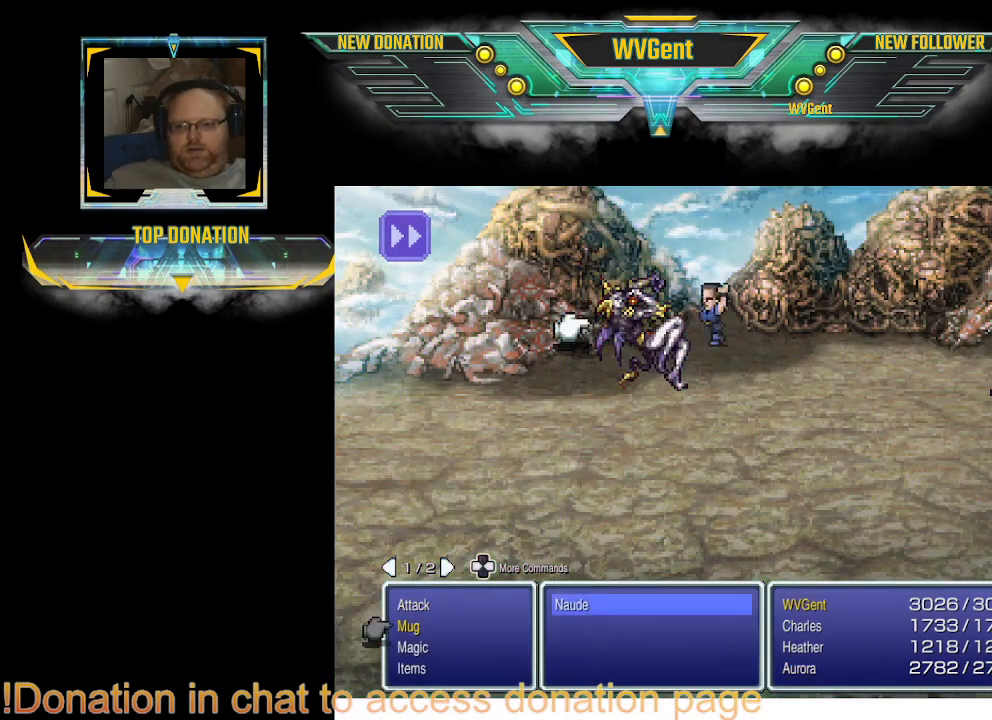
{"dt_ms": 500, "buttons": ["CIRCLE"], "left_stick": "right", "right_stick": "center", "events": [[500, "CIRCLE", "down"]]}
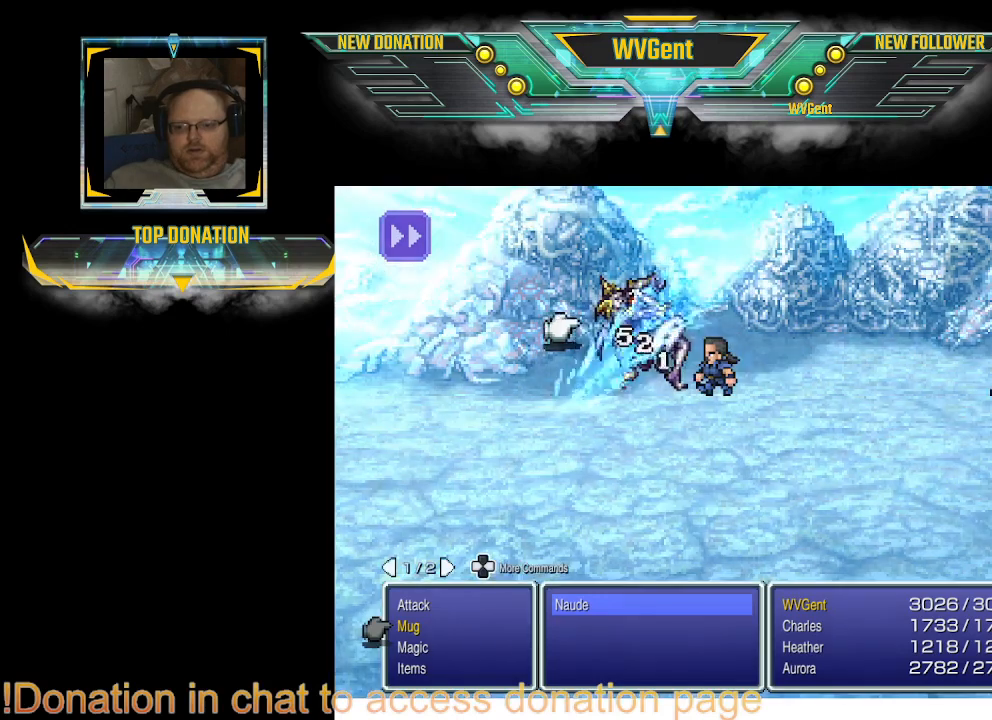
{"dt_ms": 500, "buttons": ["CROSS"], "left_stick": "center", "right_stick": "center", "events": [[100, "CIRCLE", "up"], [267, "DPAD_UP", "down"], [300, "left_stick", "center"], [400, "DPAD_UP", "up"], [467, "CROSS", "down"]]}
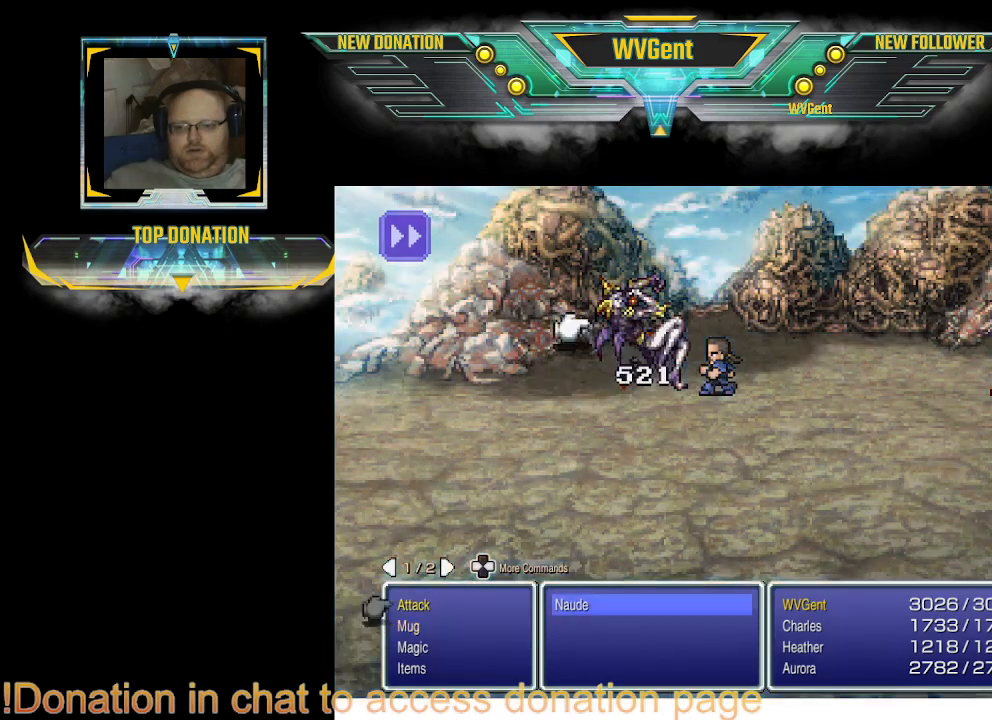
{"dt_ms": 500, "buttons": [], "left_stick": "right", "right_stick": "center"}
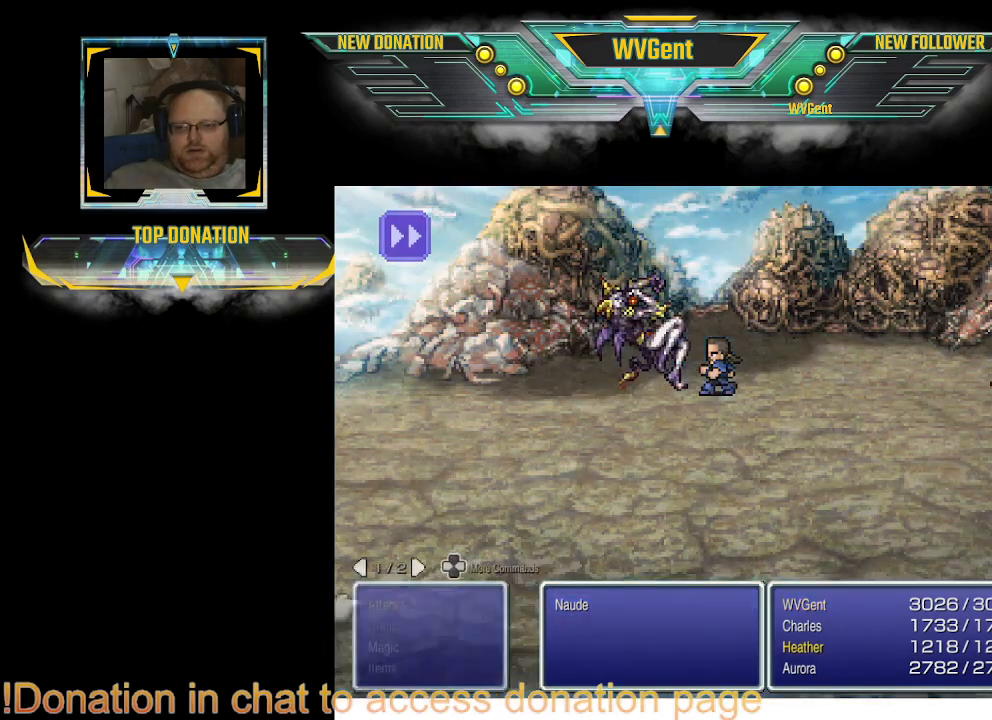
{"dt_ms": 1000, "buttons": [], "left_stick": "center", "right_stick": "center"}
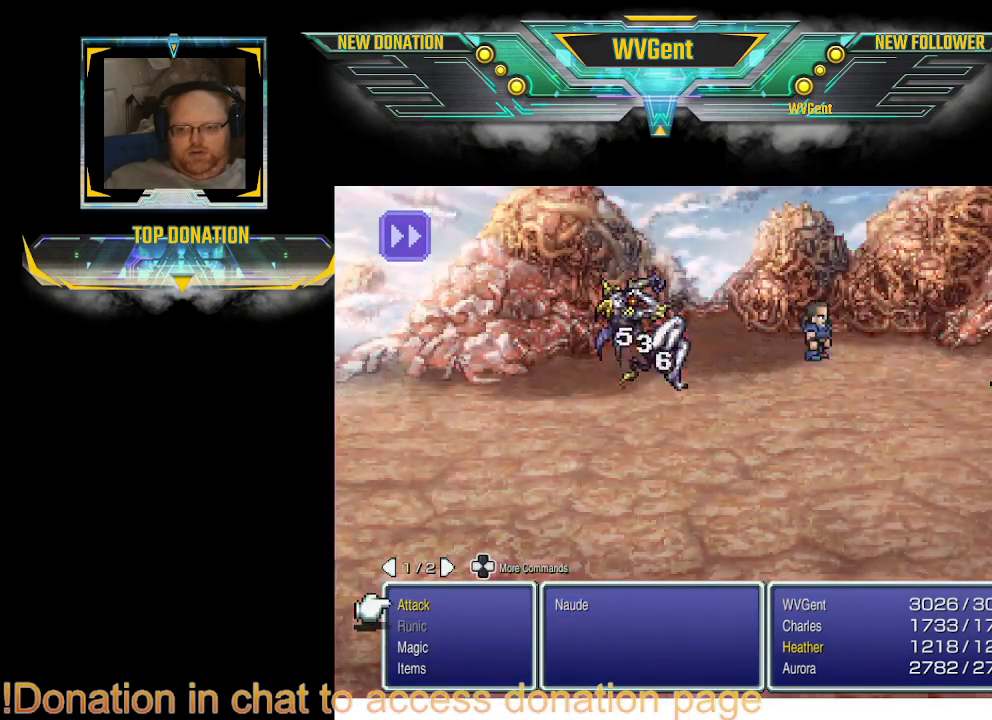
{"dt_ms": 500, "buttons": [], "left_stick": "center", "right_stick": "center", "events": []}
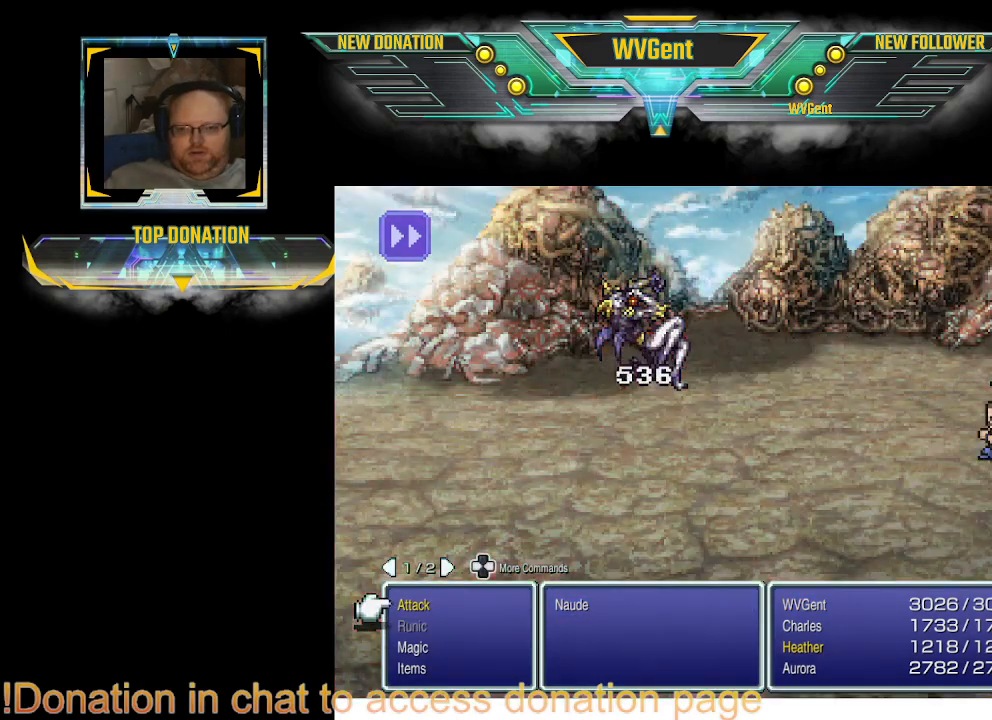
{"dt_ms": 500, "buttons": [], "left_stick": "center", "right_stick": "center", "events": []}
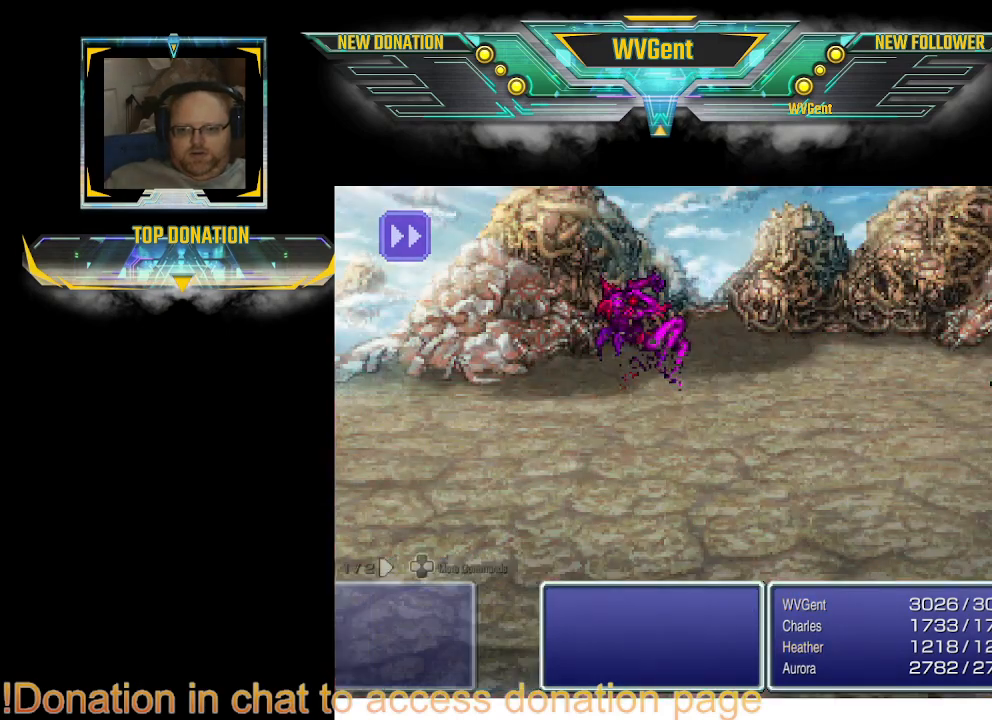
{"dt_ms": 500, "buttons": [], "left_stick": "right", "right_stick": "center", "events": [[467, "left_stick", "right"]]}
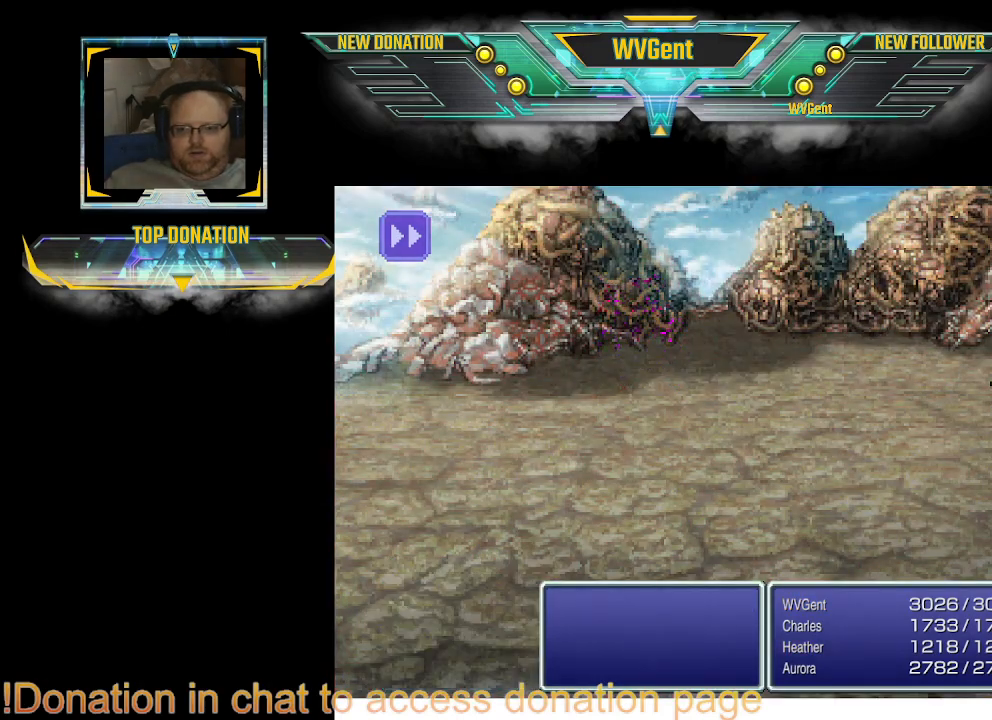
{"dt_ms": 500, "buttons": [], "left_stick": "right", "right_stick": "center", "events": []}
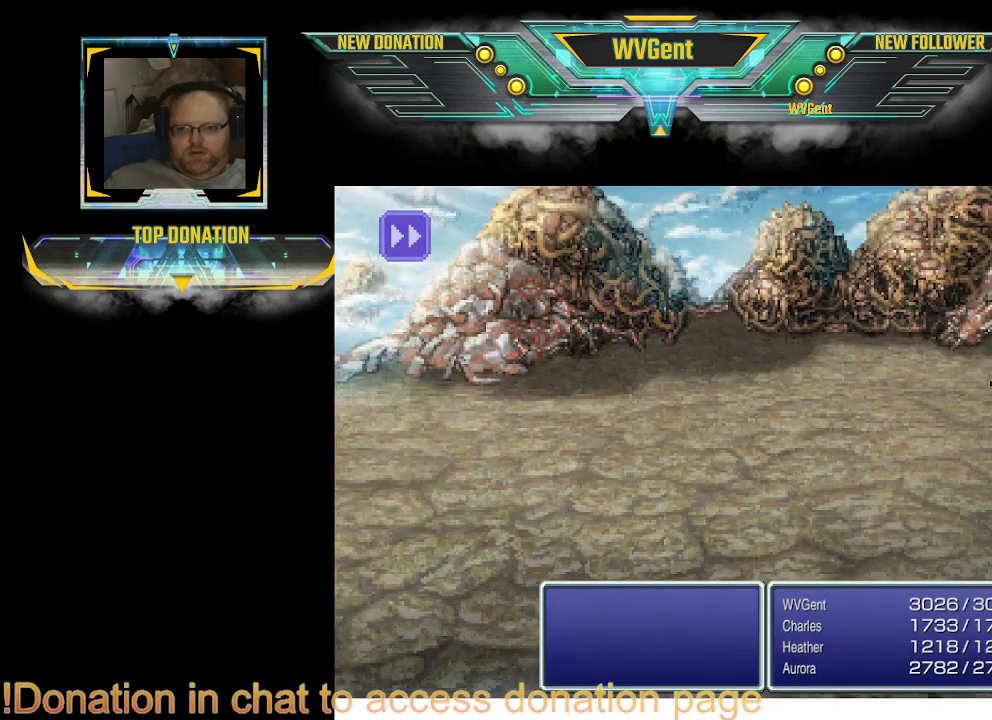
{"dt_ms": 500, "buttons": [], "left_stick": "right", "right_stick": "center", "events": []}
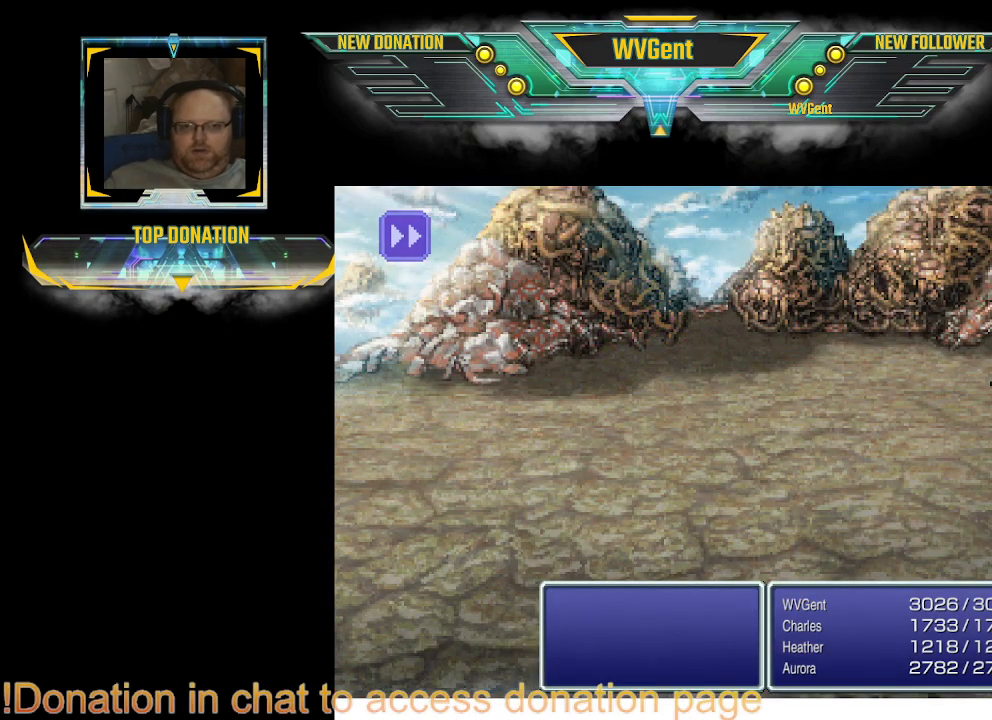
{"dt_ms": 500, "buttons": [], "left_stick": "center", "right_stick": "center", "events": [[500, "left_stick", "center"]]}
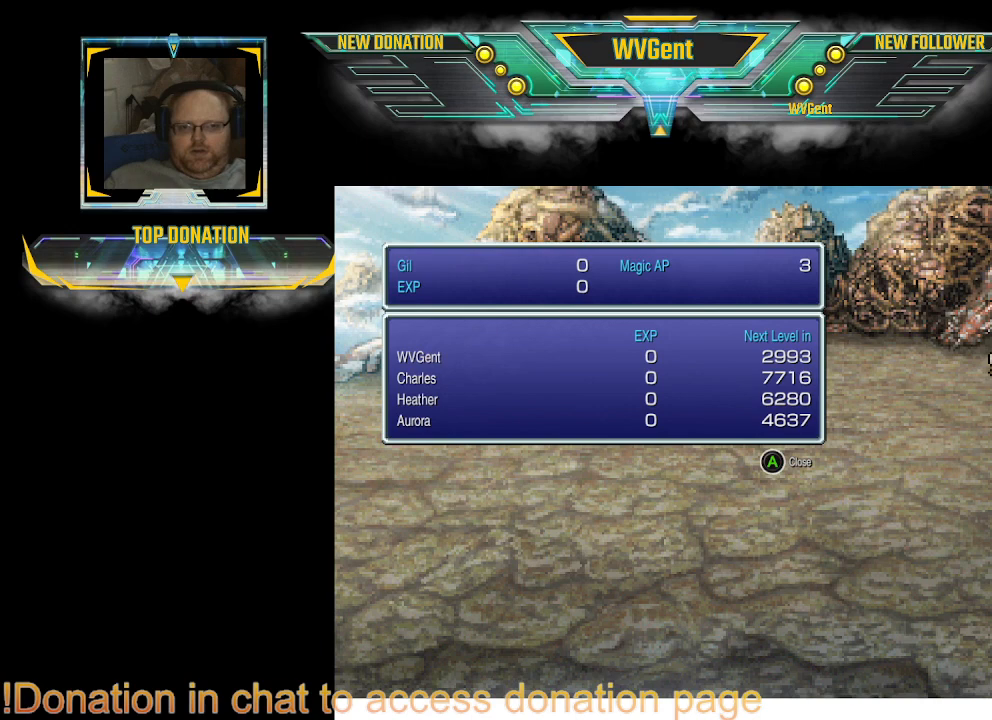
{"dt_ms": 500, "buttons": [], "left_stick": "center", "right_stick": "center", "events": [[200, "CROSS", "down"], [333, "CROSS", "up"]]}
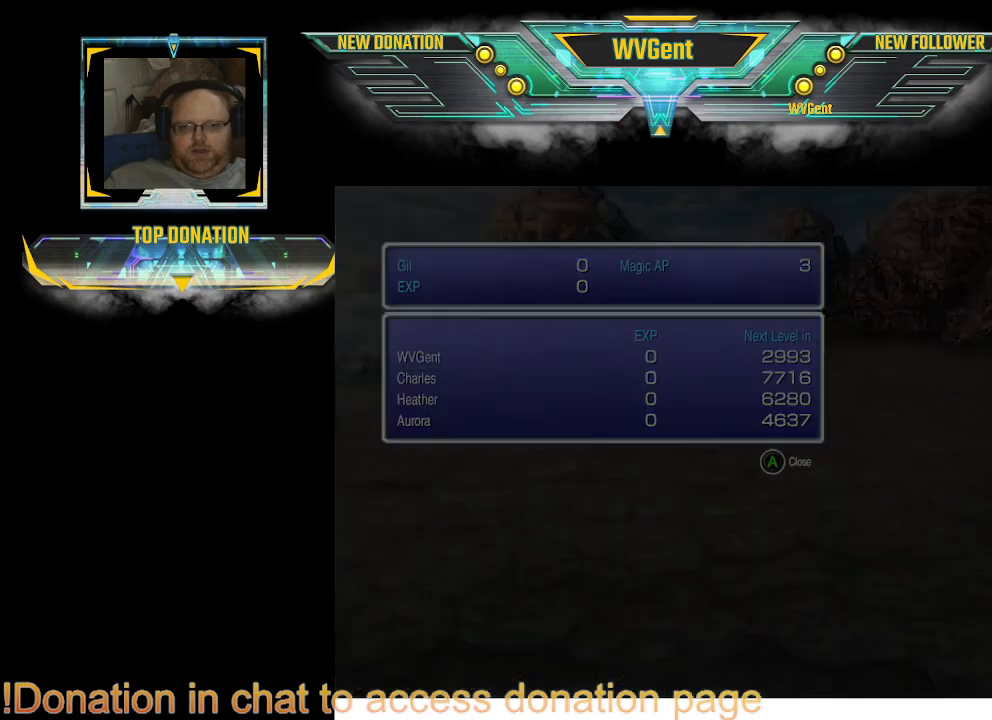
{"dt_ms": 500, "buttons": [], "left_stick": "center", "right_stick": "center", "events": []}
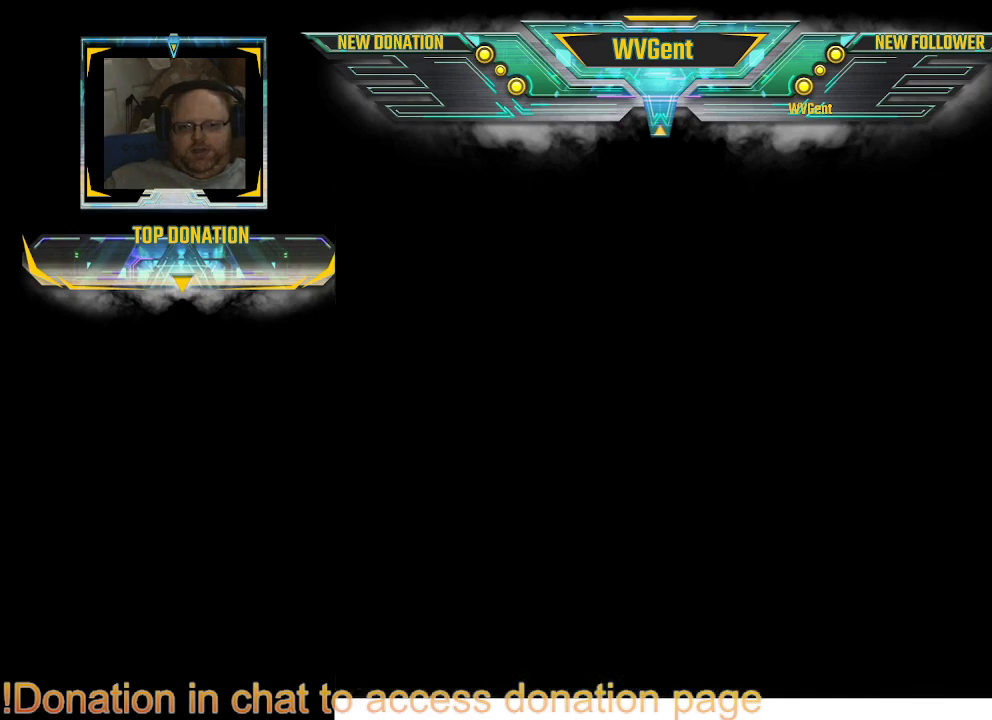
{"dt_ms": 500, "buttons": [], "left_stick": "center", "right_stick": "center", "events": []}
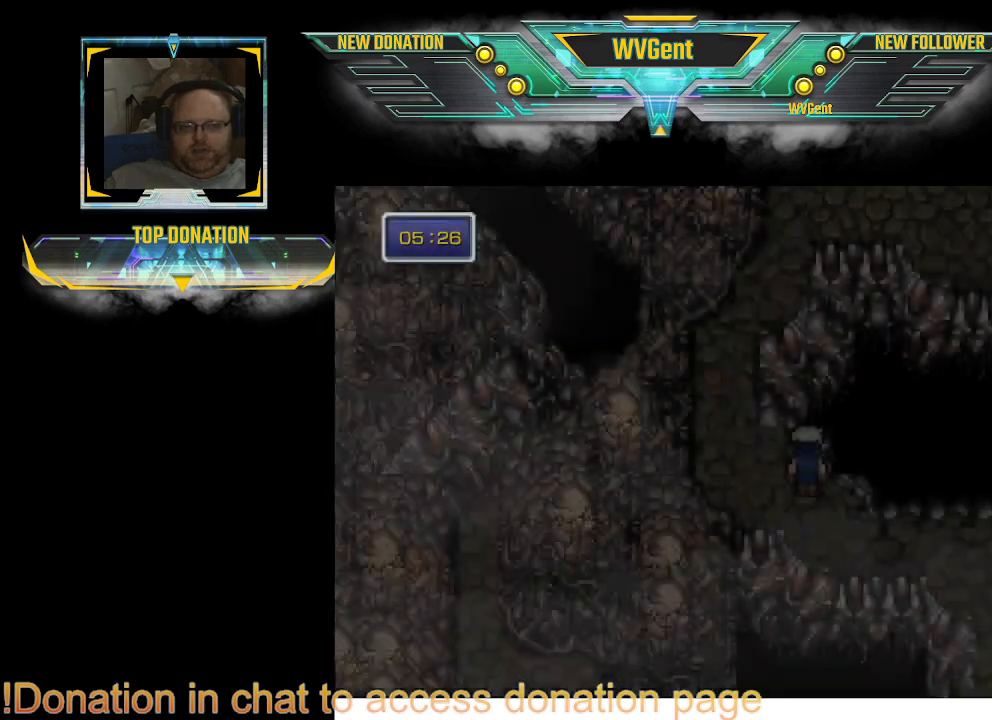
{"dt_ms": 500, "buttons": ["TRIANGLE"], "left_stick": "center", "right_stick": "center", "events": [[267, "left_stick", "right"], [400, "TRIANGLE", "down"], [400, "left_stick", "center"]]}
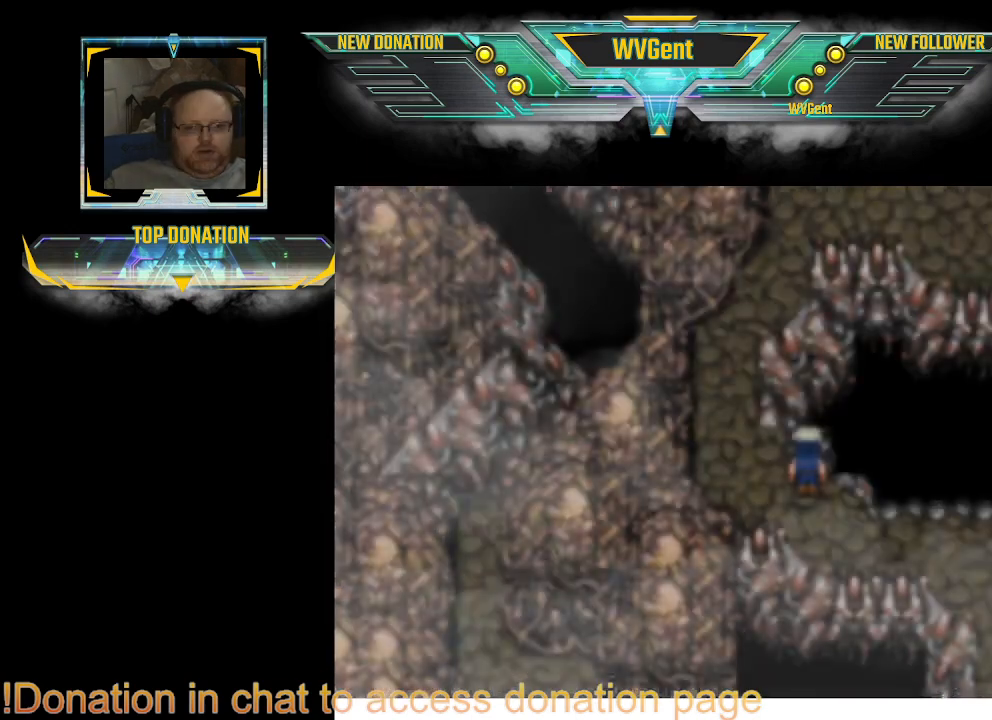
{"dt_ms": 500, "buttons": [], "left_stick": "center", "right_stick": "center", "events": [[33, "TRIANGLE", "up"]]}
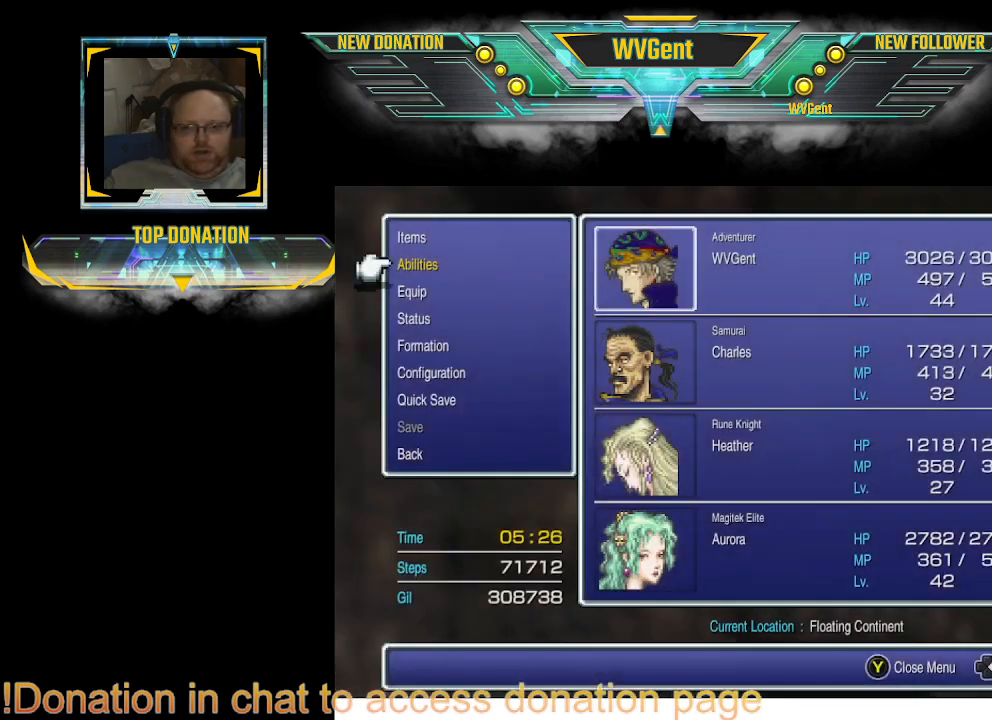
{"dt_ms": 500, "buttons": [], "left_stick": "center", "right_stick": "center", "events": []}
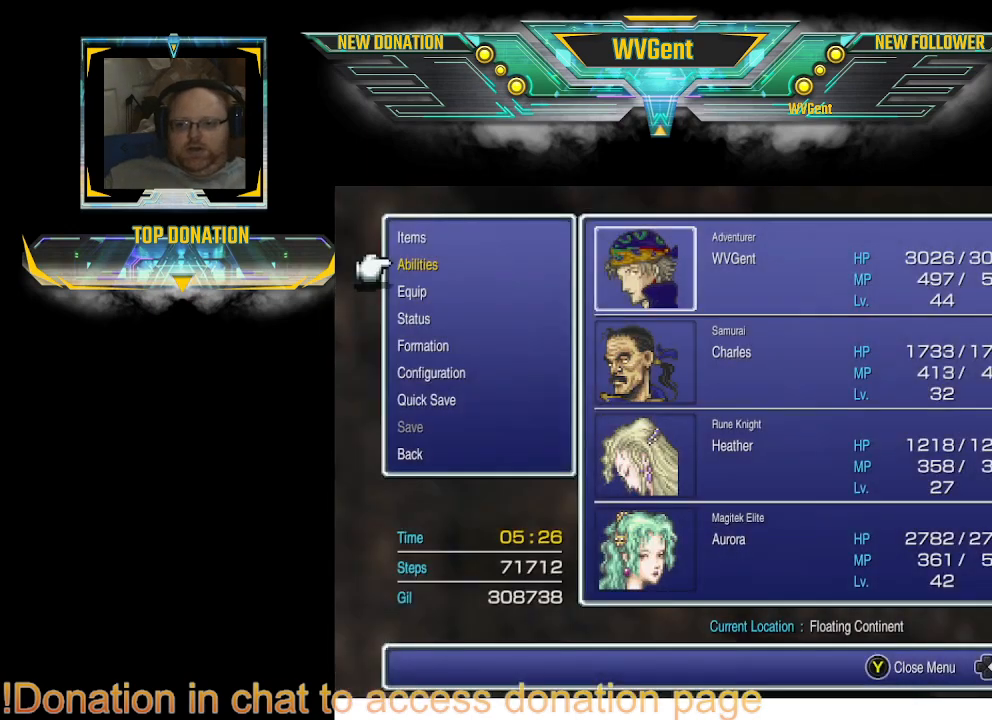
{"dt_ms": 500, "buttons": [], "left_stick": "center", "right_stick": "center", "events": [[33, "DPAD_DOWN", "down"], [133, "DPAD_DOWN", "up"], [233, "CROSS", "down"], [333, "CROSS", "up"]]}
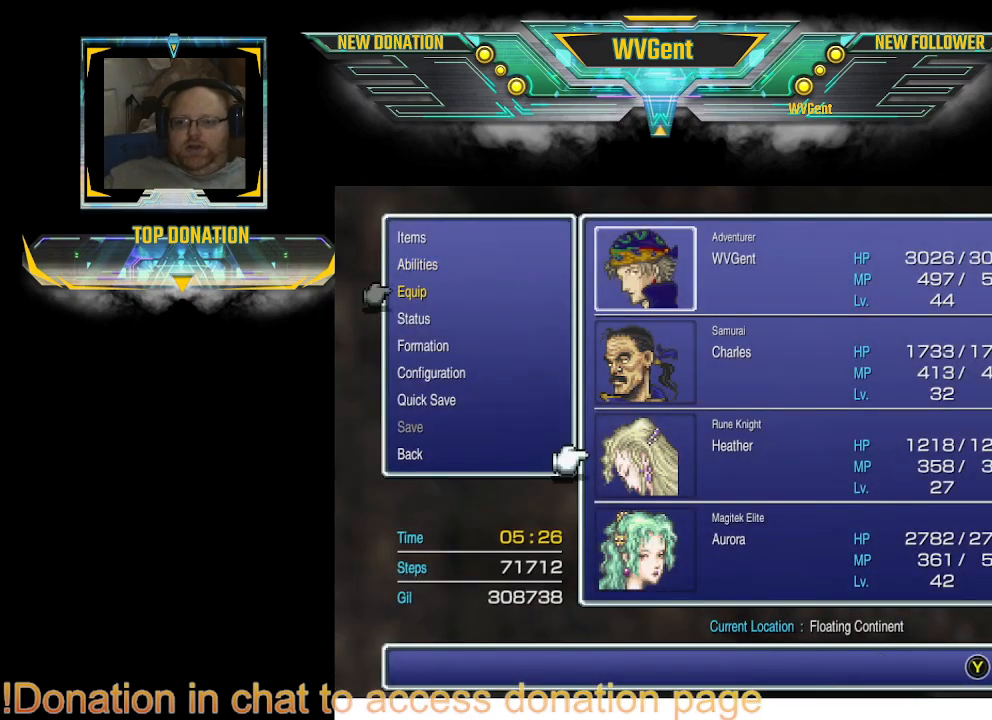
{"dt_ms": 500, "buttons": [], "left_stick": "center", "right_stick": "center", "events": [[233, "CROSS", "down"], [367, "CROSS", "up"]]}